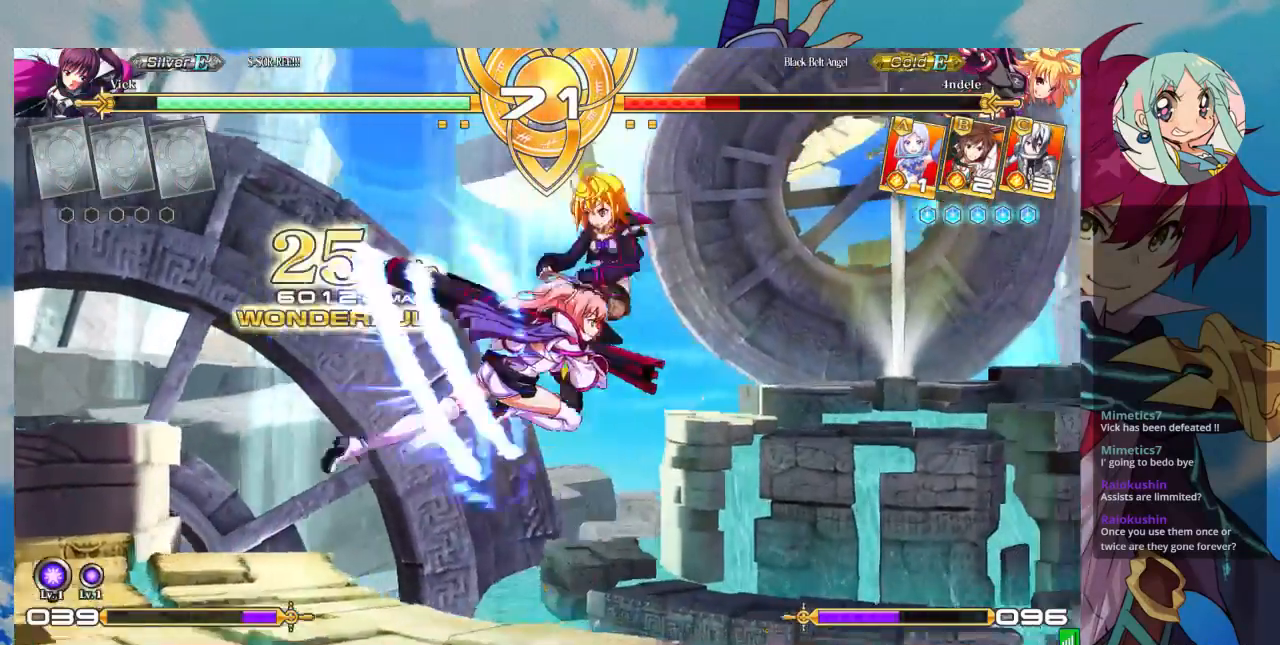
Gameplay with a controller (arcade stick); each line is a JSON object with the inputs held at the frame after it (dt_ms = milliseconds from this image to that frame). "events" lists button and stick changes between this image and that frame as [ms after this image, input, new state], when the widget could be followed in between. Not read: L3 R3.
{"dt_ms": 500, "buttons": [], "left_stick": "center", "events": [[167, "R1", "down"], [300, "R1", "up"]]}
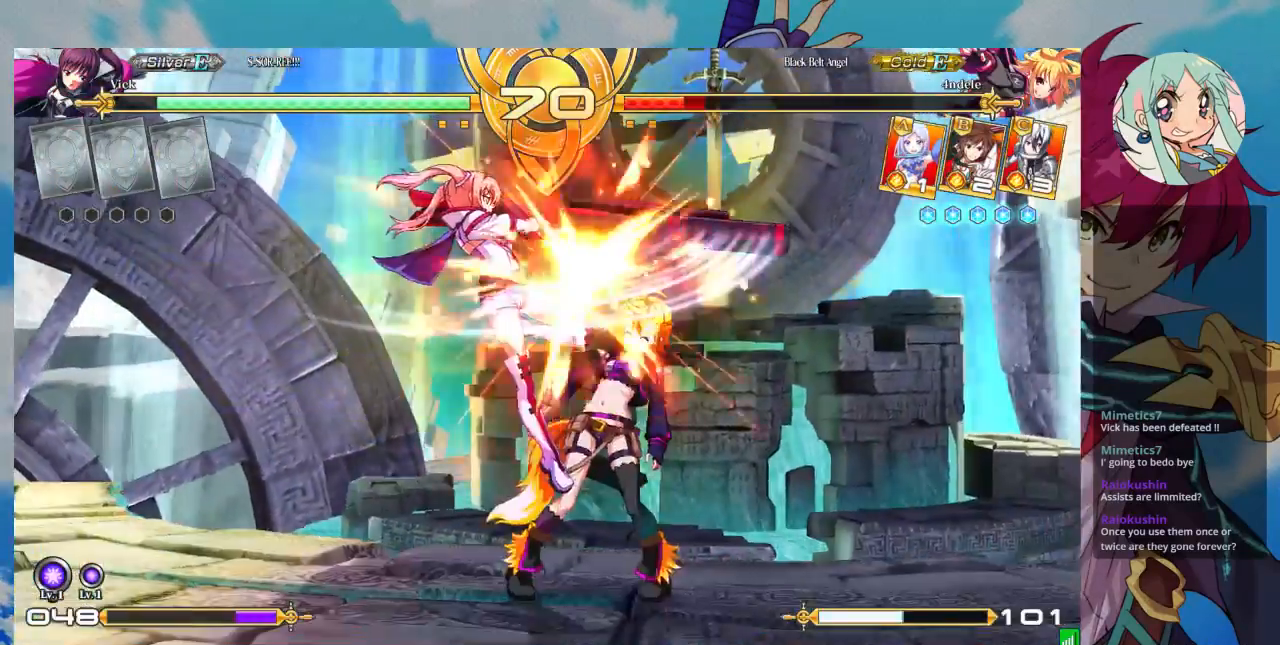
{"dt_ms": 500, "buttons": ["TRIANGLE"], "left_stick": "down-left"}
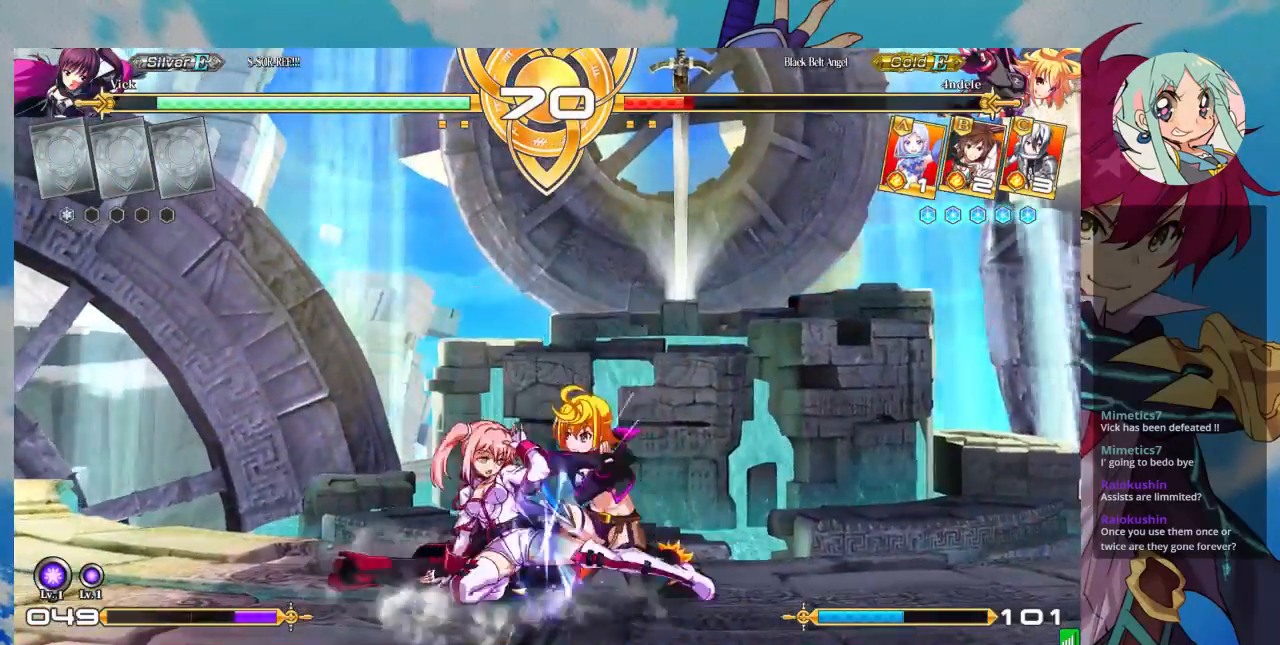
{"dt_ms": 500, "buttons": ["R1"], "left_stick": "center", "events": [[100, "left_stick", "center"], [167, "TRIANGLE", "up"], [400, "R1", "down"]]}
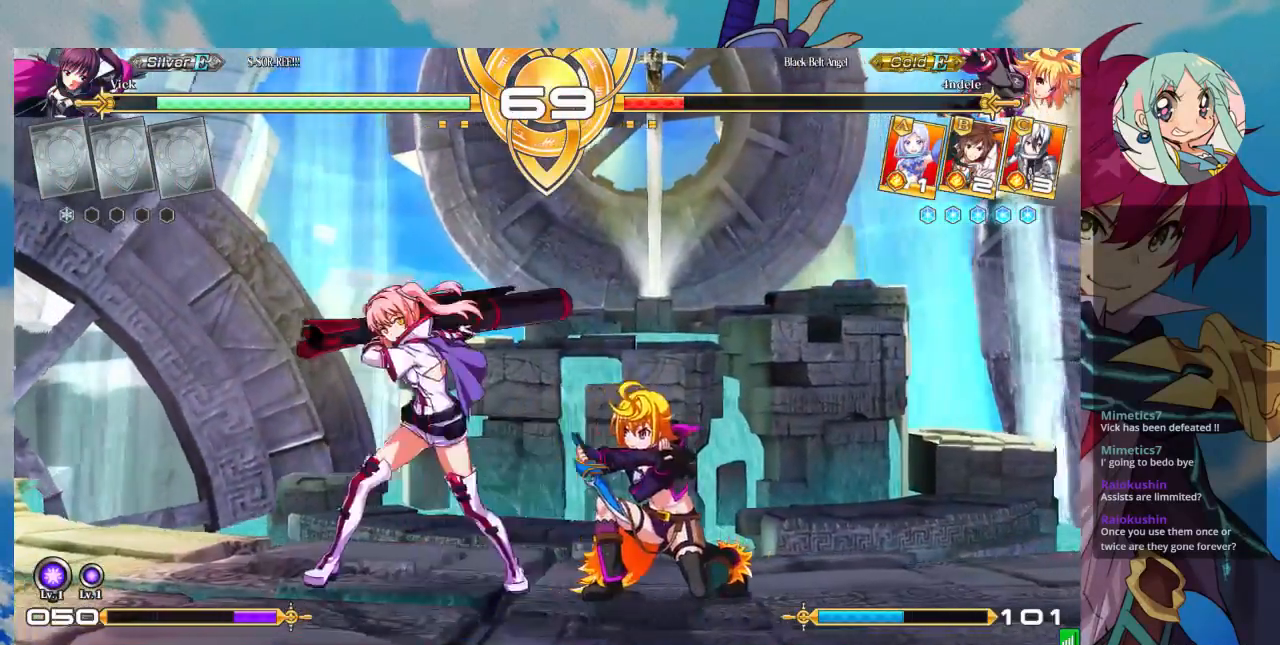
{"dt_ms": 500, "buttons": [], "left_stick": "center", "events": [[33, "R1", "up"], [167, "left_stick", "left"], [233, "left_stick", "down"], [333, "SQUARE", "down"], [333, "left_stick", "right"], [400, "SQUARE", "up"], [433, "left_stick", "center"]]}
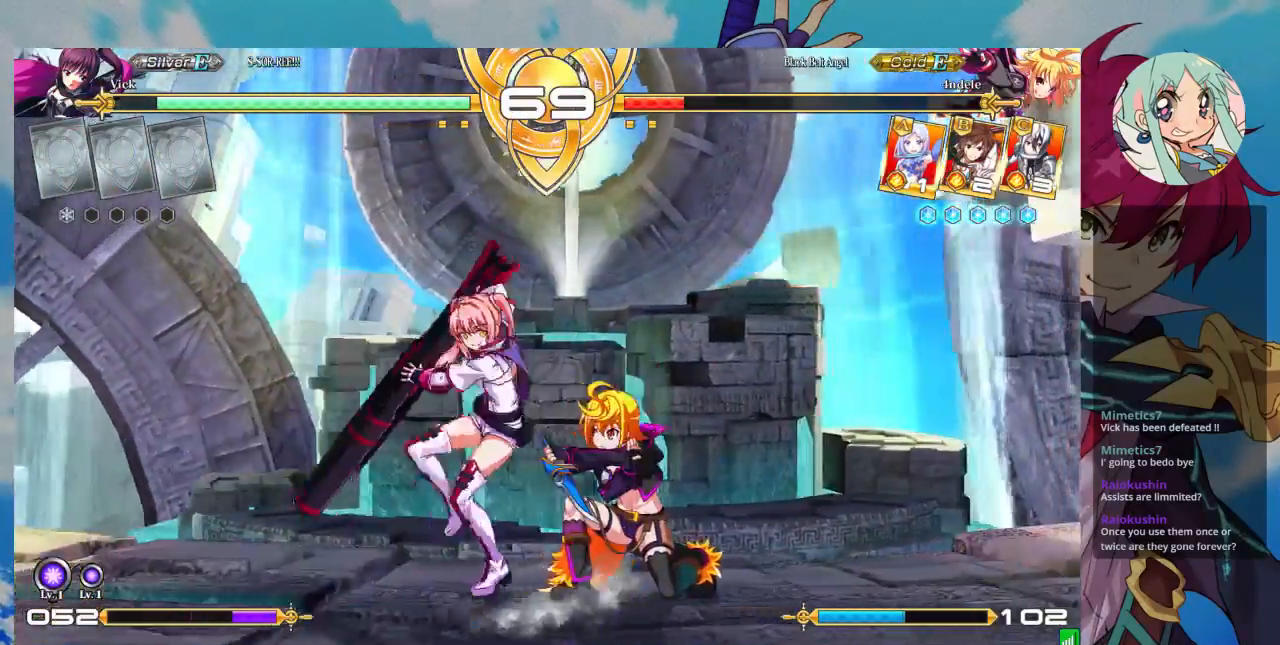
{"dt_ms": 1000, "buttons": [], "left_stick": "right"}
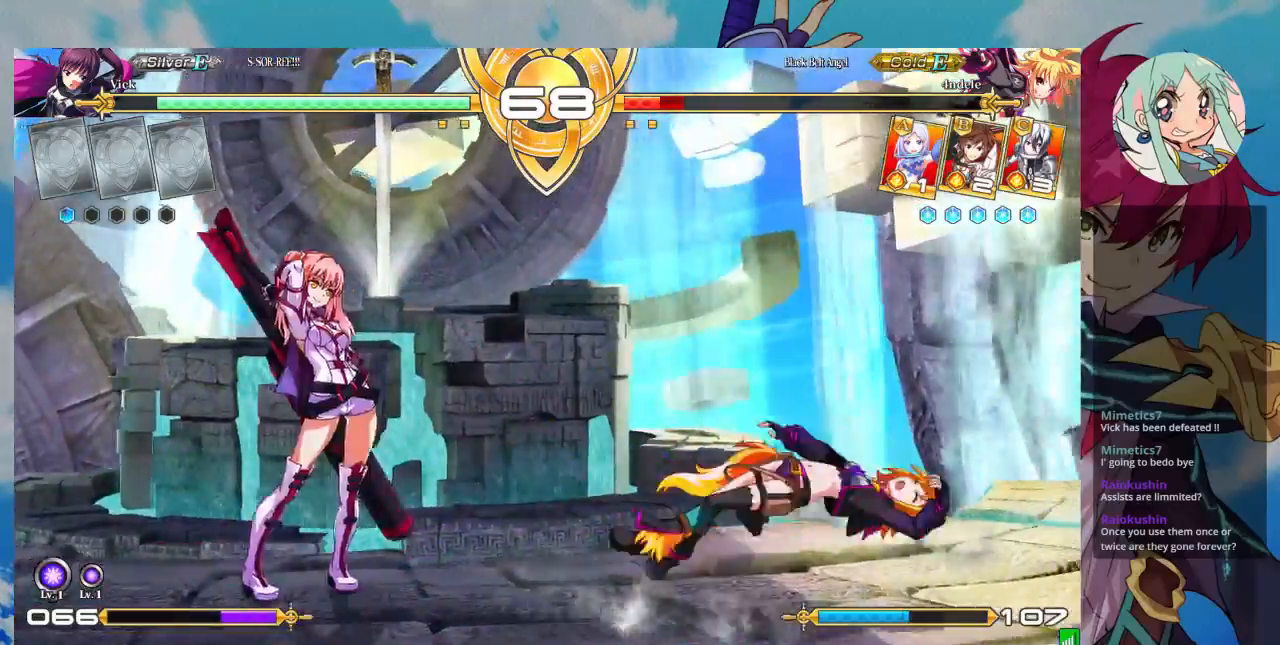
{"dt_ms": 500, "buttons": [], "left_stick": "right", "events": []}
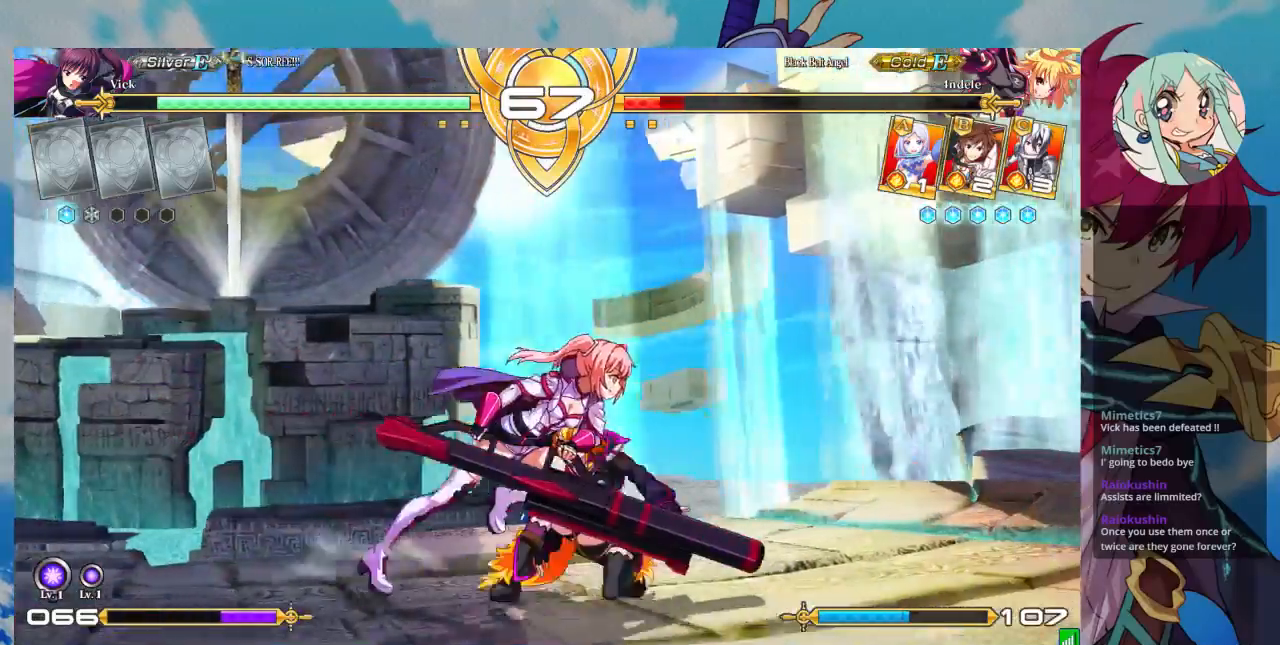
{"dt_ms": 500, "buttons": ["SQUARE"], "left_stick": "down-left", "events": [[400, "SQUARE", "down"], [400, "left_stick", "down-left"]]}
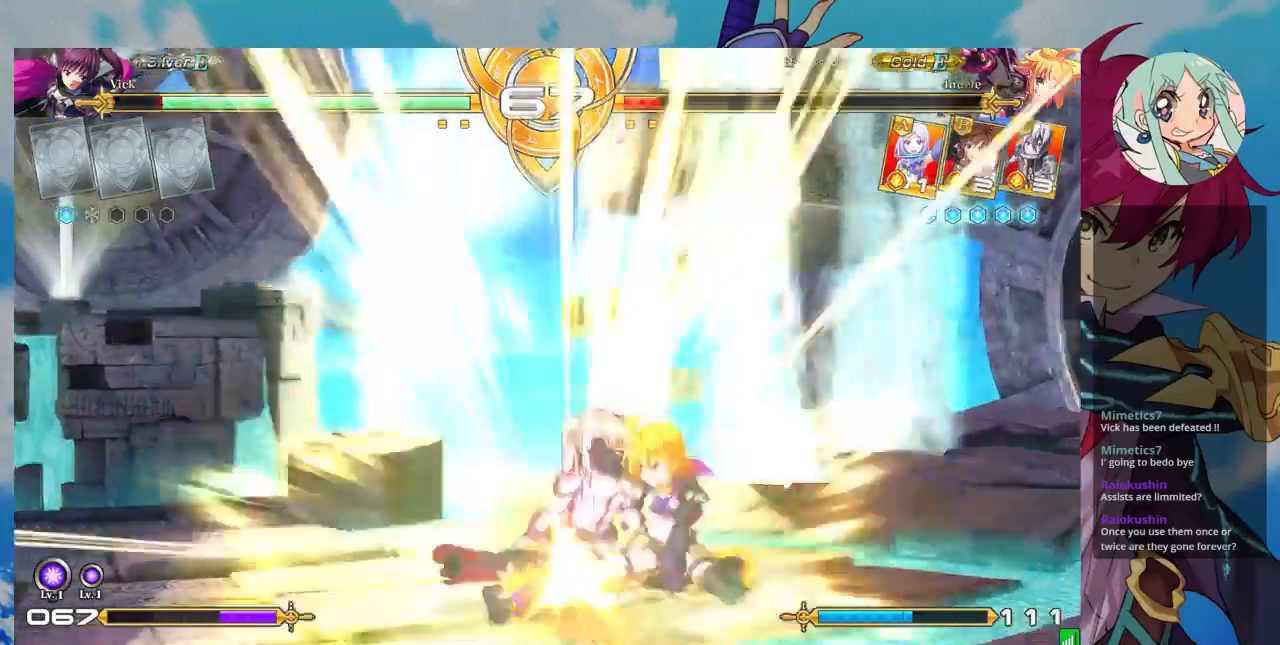
{"dt_ms": 500, "buttons": [], "left_stick": "down-left"}
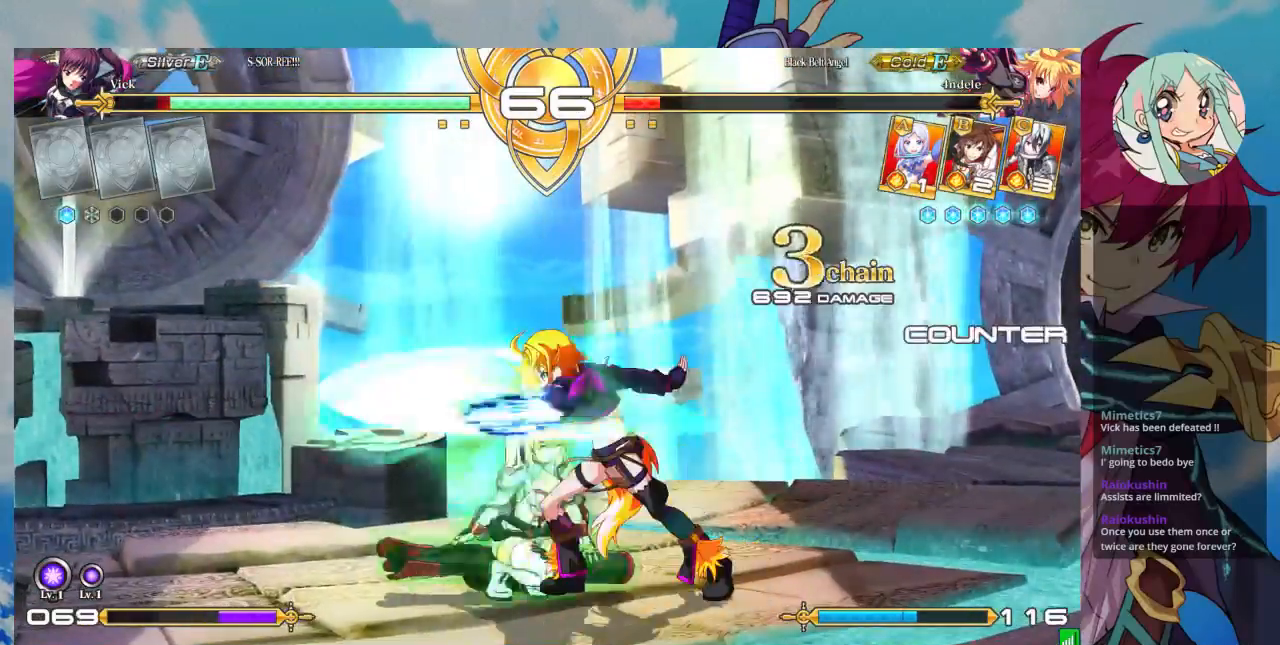
{"dt_ms": 500, "buttons": [], "left_stick": "down-left"}
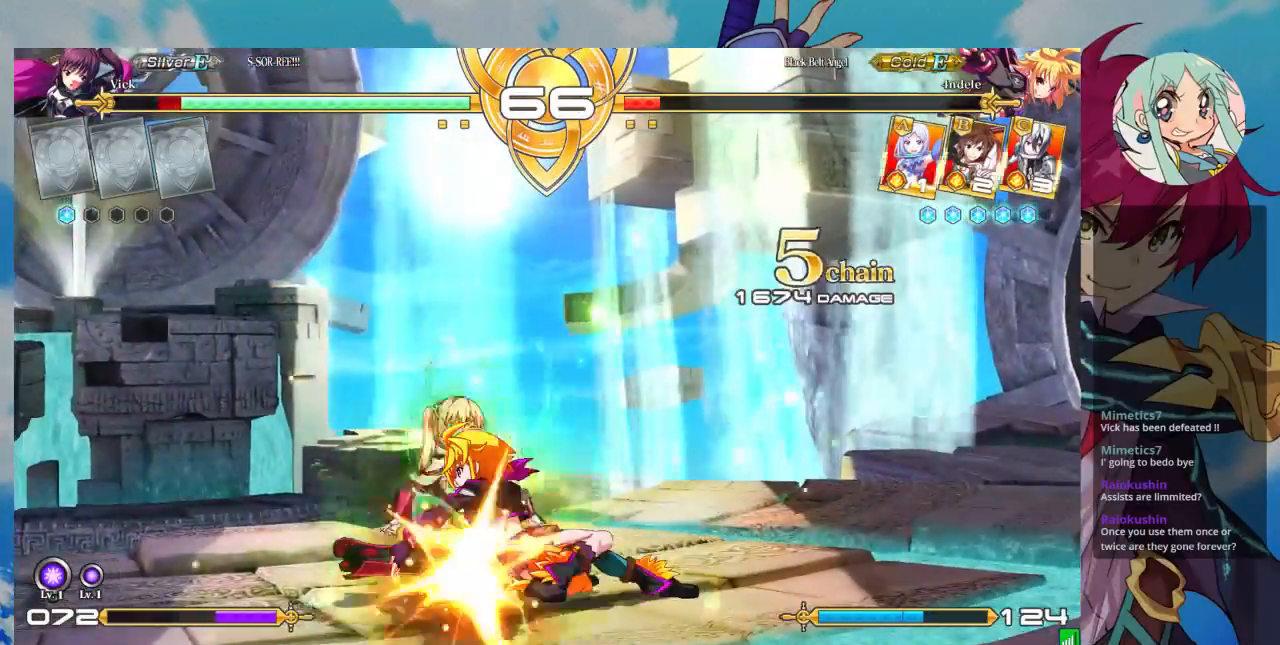
{"dt_ms": 1000, "buttons": [], "left_stick": "center"}
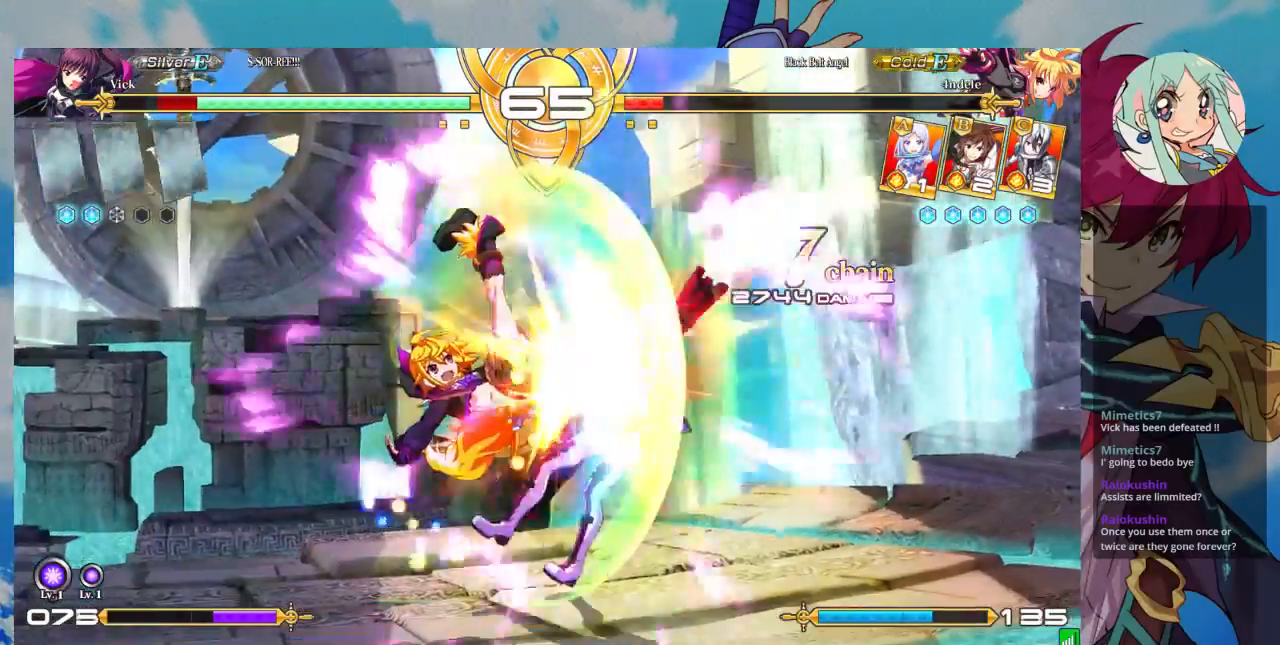
{"dt_ms": 1000, "buttons": ["SQUARE"], "left_stick": "right"}